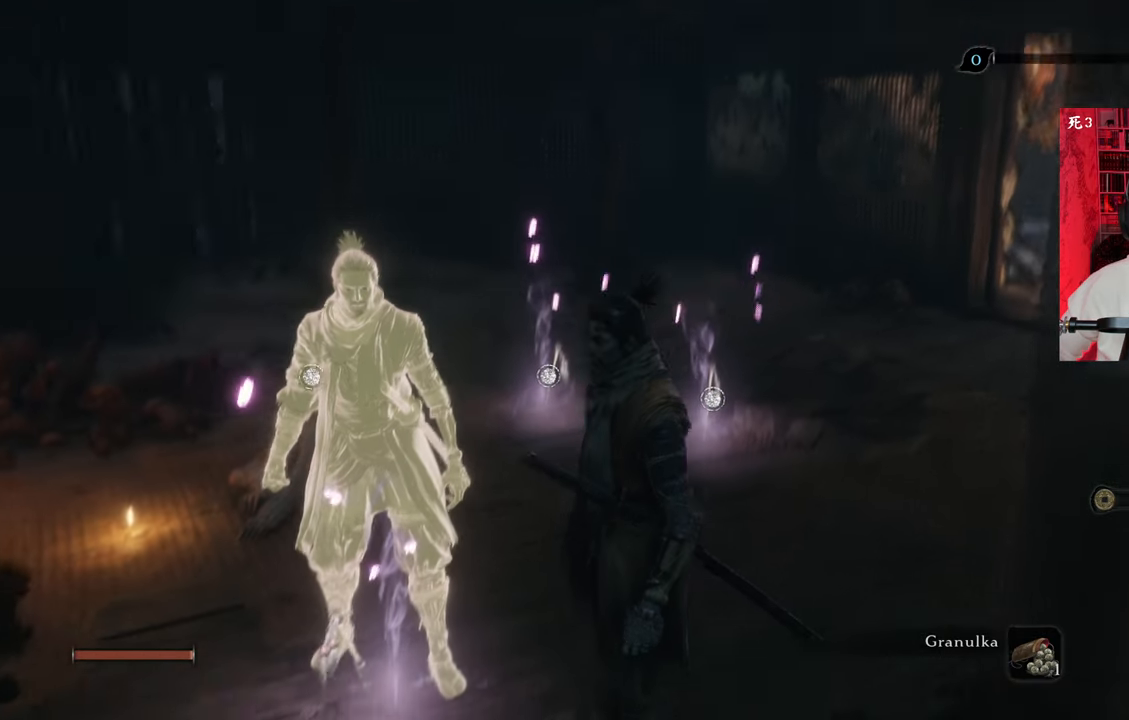
Gameplay with keyboard and mouse; each line is a JSON object with the keys and mouse buttons held at the frame after it. "events" lists presses ("down") and releases ("up") of "1", "2", "3", "4", "5", "a", "alt", "c", "caps_lock", "ctrl", "d", "e", "f", "g", "q", "r", "s", "shift", "space", "t", "tab", "v", "w", "x", "z", "mouse_left", "mouse_wheel" and "mouse_right" between this image and that frame as [ms after this image, input, new state], when the widget could be followed in between. "mouse_left", "mouse_wheel", "mouse_right" = the "left", "wheel", "right" buttons of the "mouse" list. No other keys are recorded. "wheel" means that the mouse wheel is clicked or scrolled. Not read: mouse_move.
{"keys": ["w"], "mouse": [], "events": [[17, "w", "down"]]}
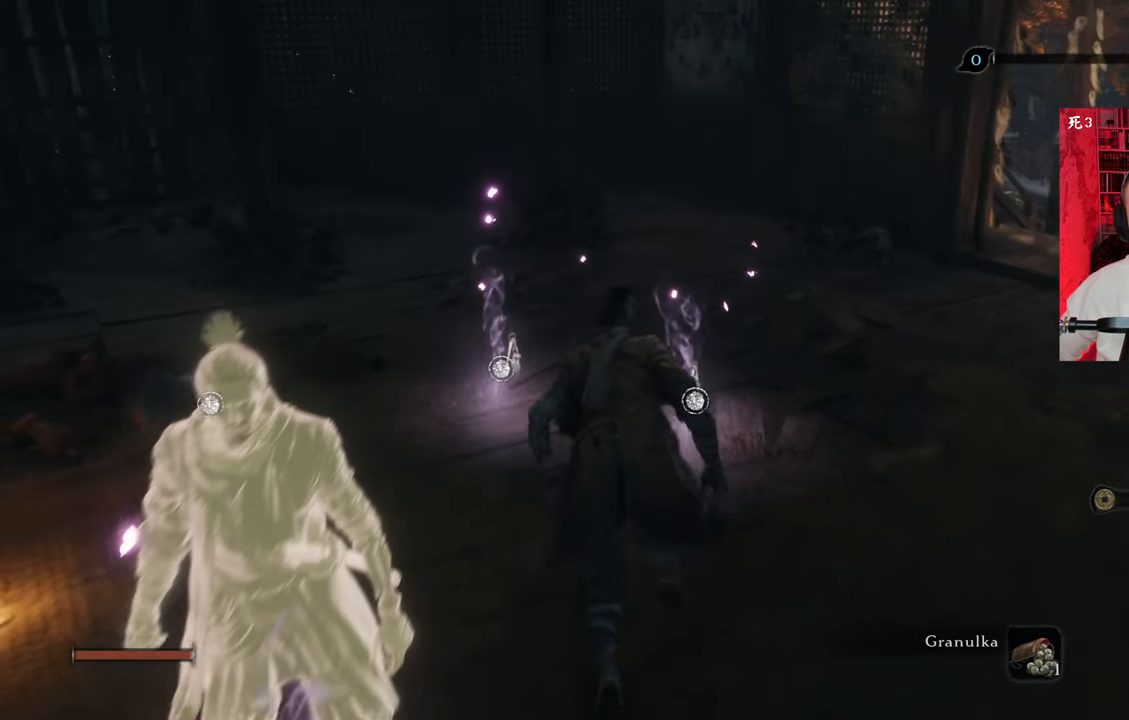
{"keys": ["w"], "mouse": [], "events": []}
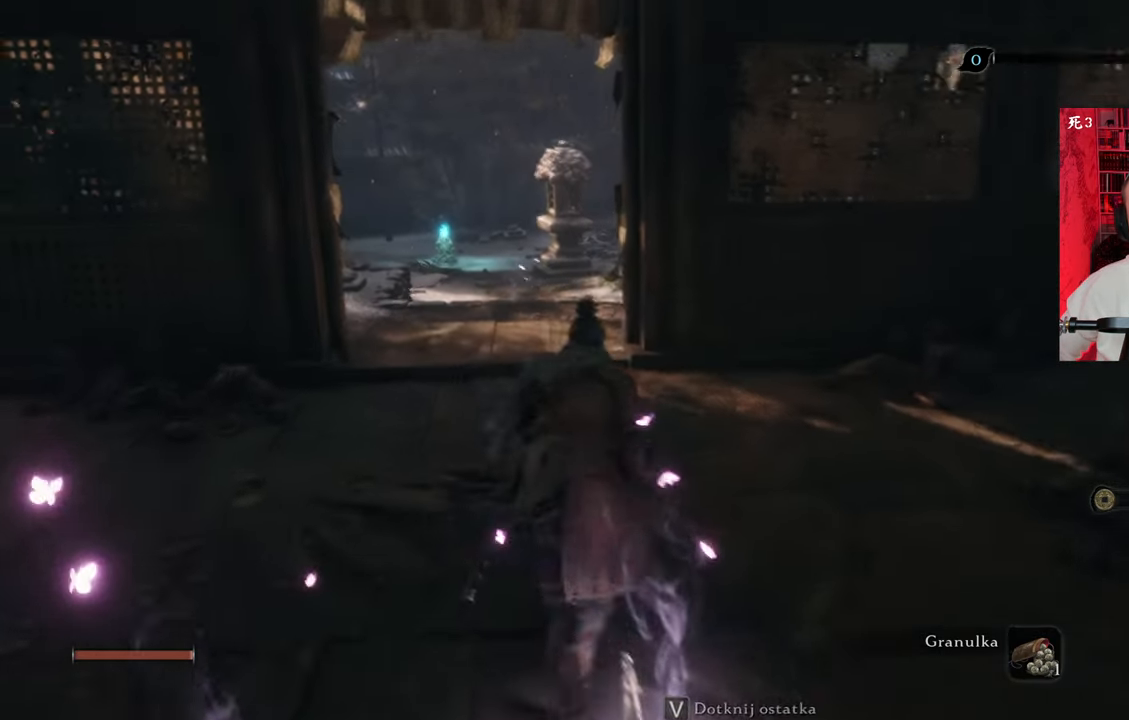
{"keys": ["w"], "mouse": [], "events": []}
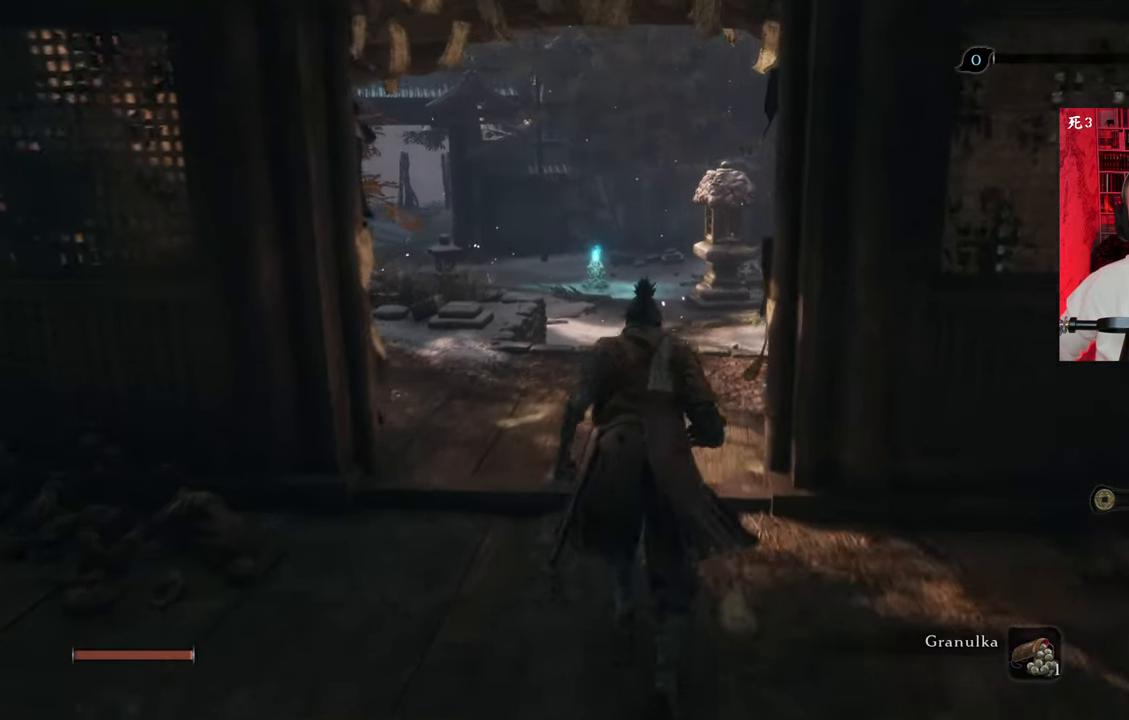
{"keys": ["w"], "mouse": [], "events": []}
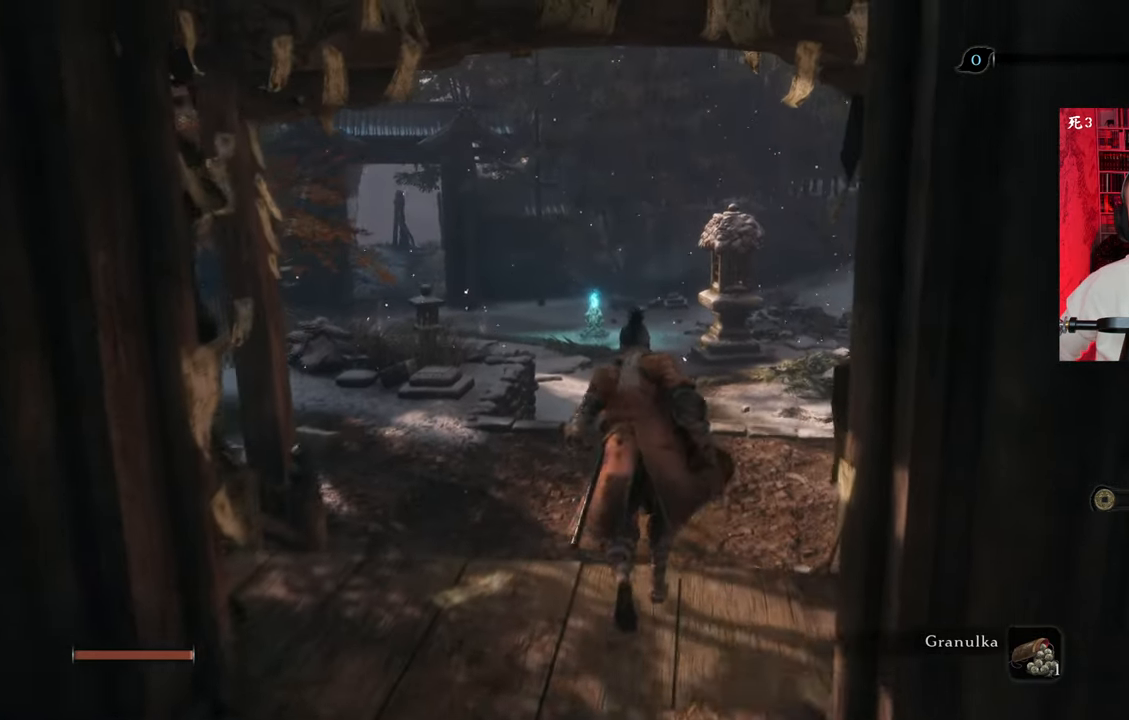
{"keys": ["w"], "mouse": [], "events": []}
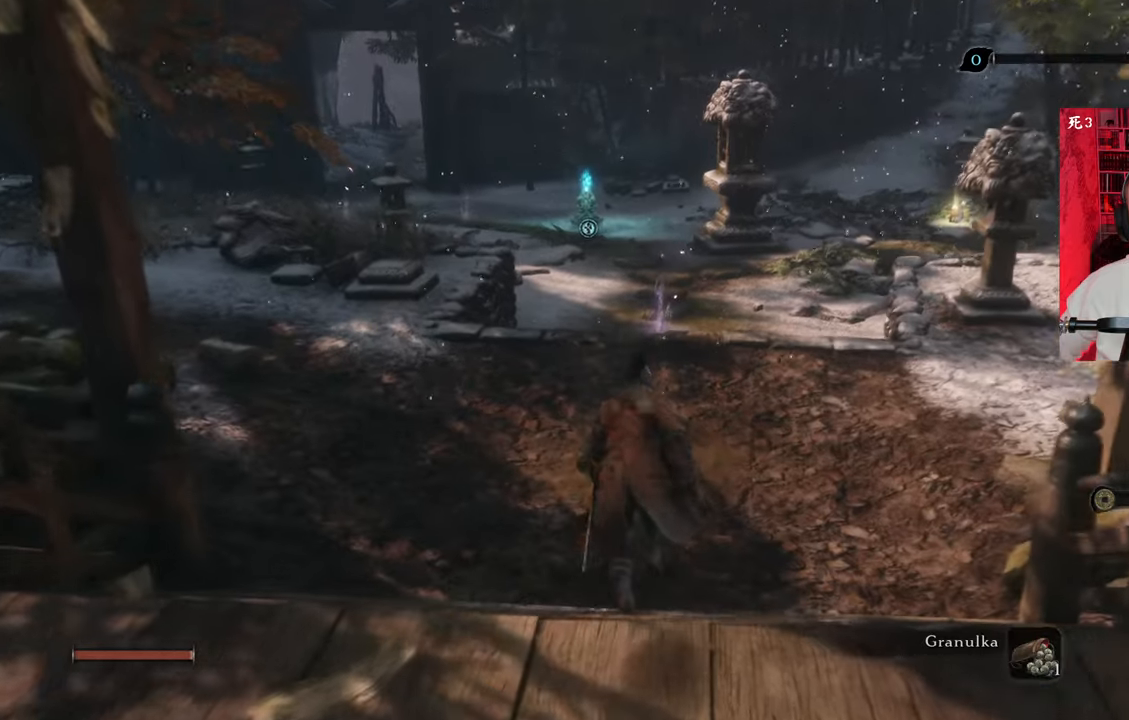
{"keys": ["w"], "mouse": [], "events": []}
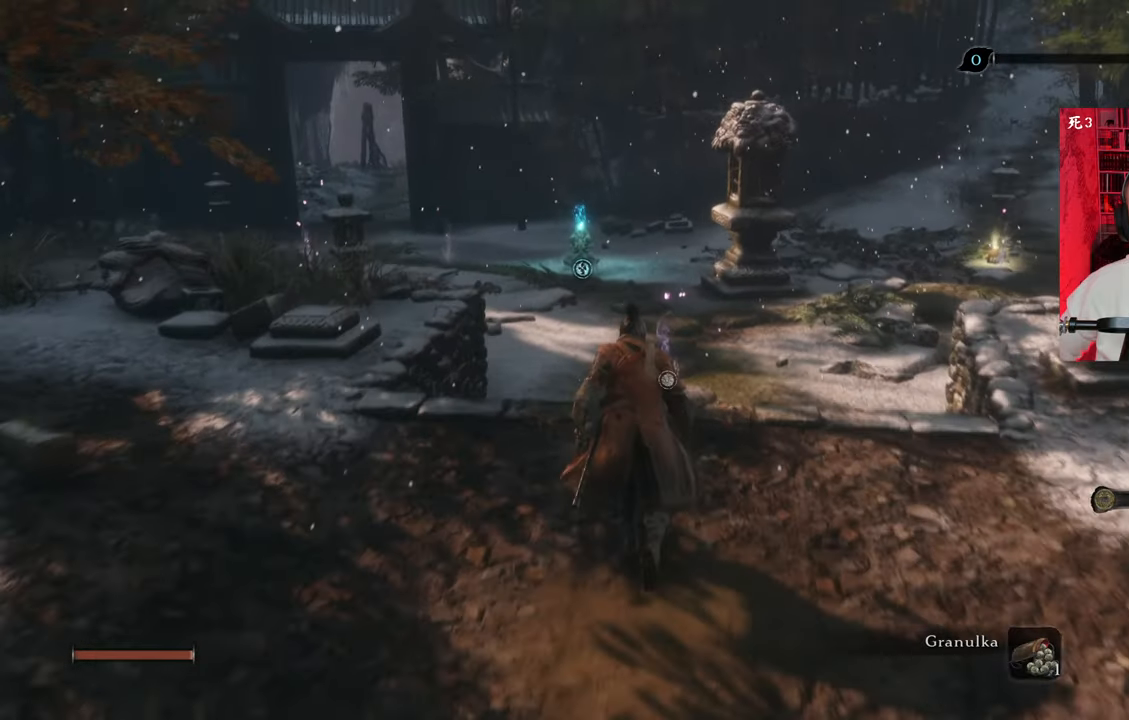
{"keys": ["w"], "mouse": [], "events": []}
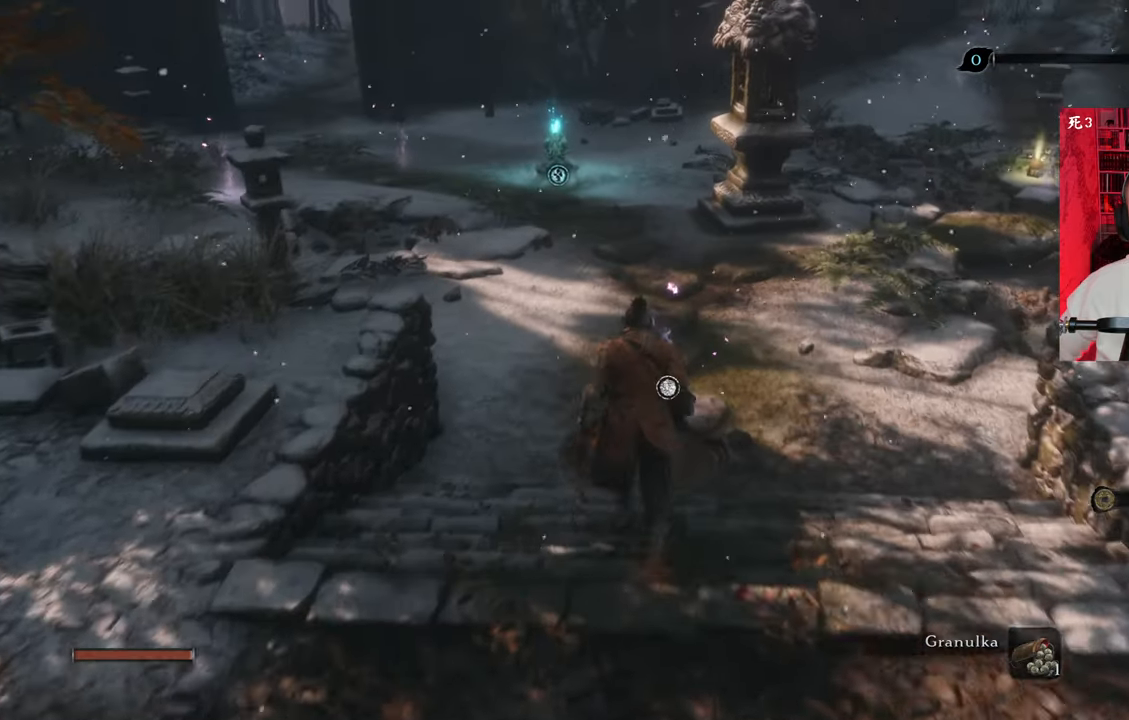
{"keys": [], "mouse": [], "events": [[434, "w", "up"]]}
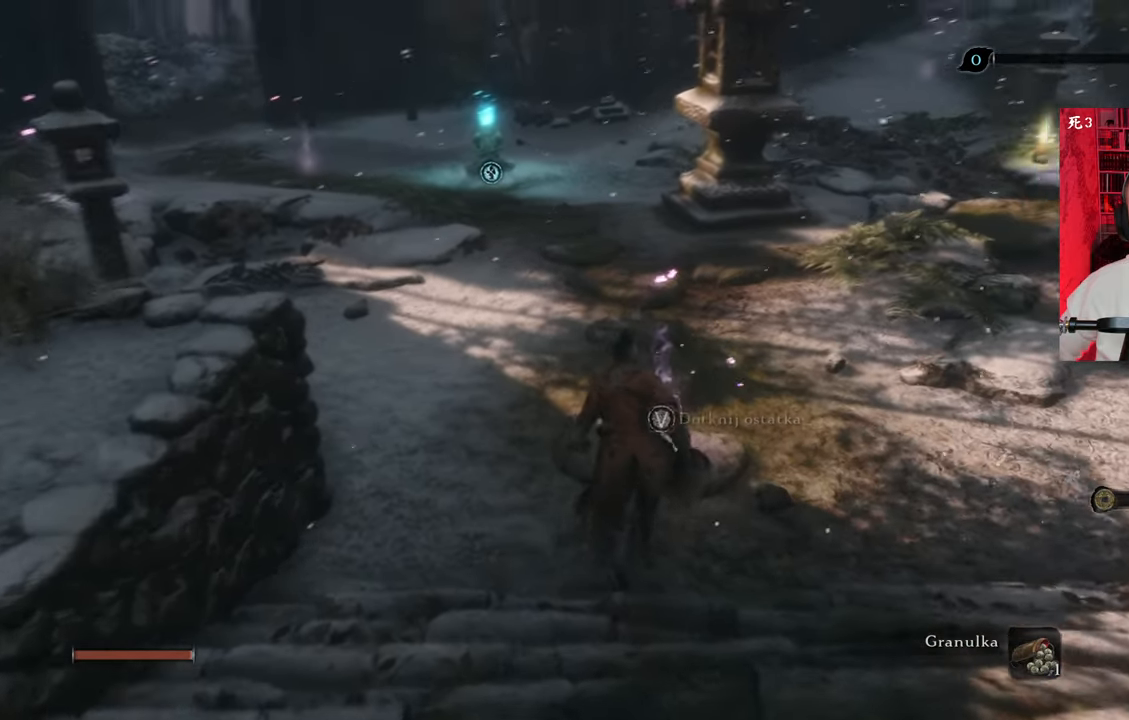
{"keys": ["w"], "mouse": [], "events": [[450, "w", "down"]]}
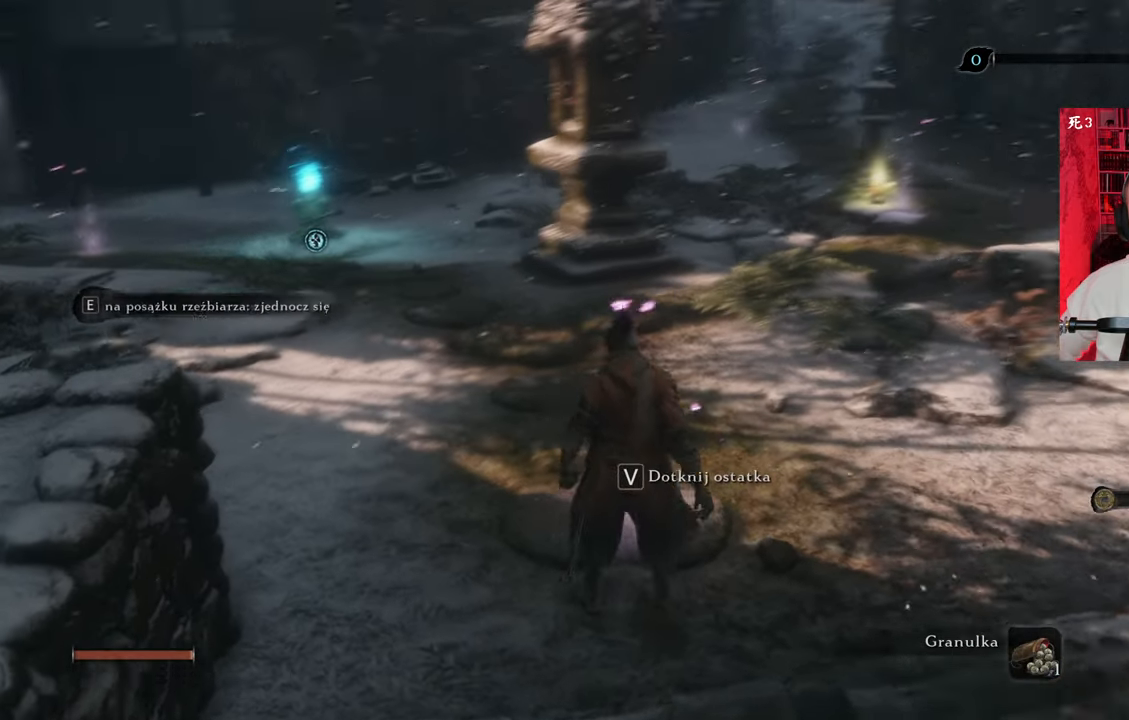
{"keys": ["shift", "w"], "mouse": [], "events": [[100, "shift", "down"]]}
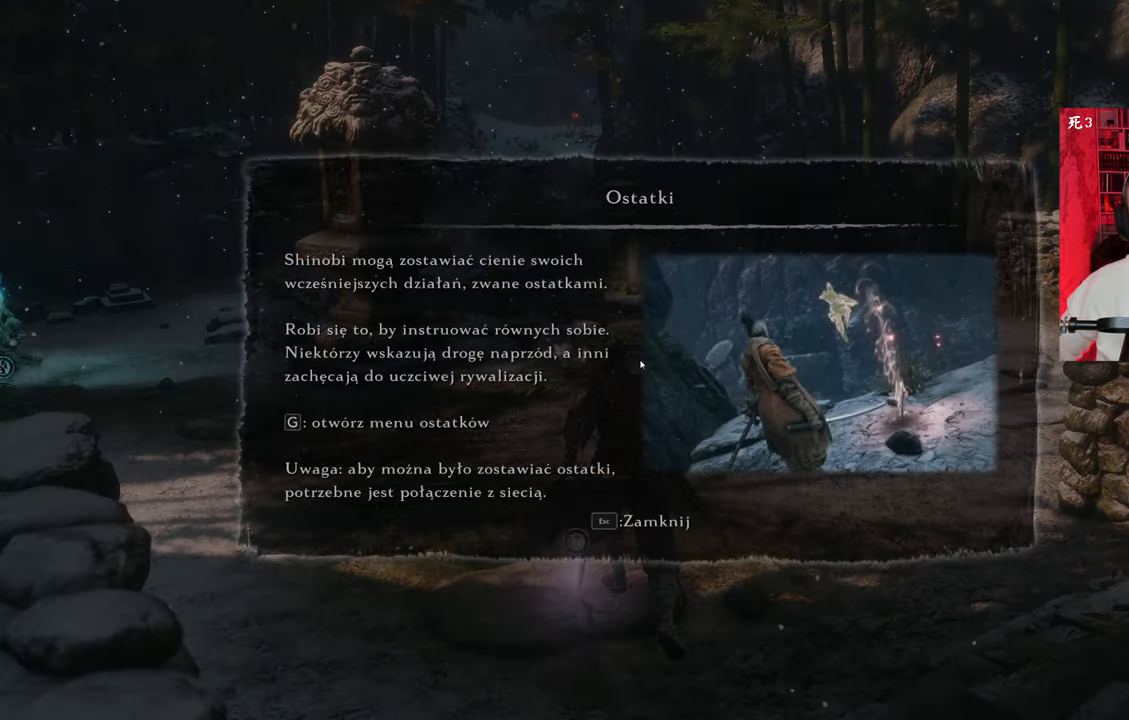
{"keys": [], "mouse": [], "events": [[250, "shift", "up"], [450, "w", "up"]]}